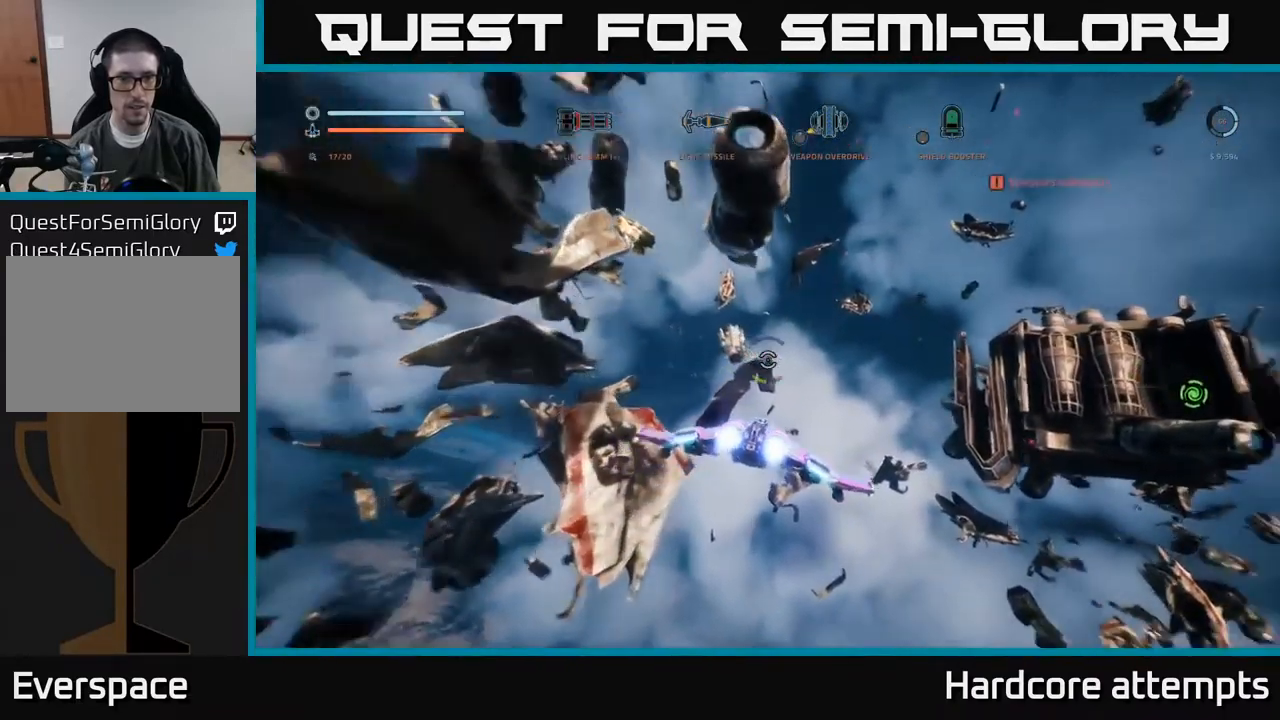
Gameplay with a controller (Xbox layout); each line is a JSON object with the inputs held at the frame after it. "events" lists button and stick changes between this image and that frame as [ms after this image, input, new state], when the widget could be followed in between.
{"buttons": [], "left_stick": "up", "right_stick": "center", "events": [[67, "L1", "up"]]}
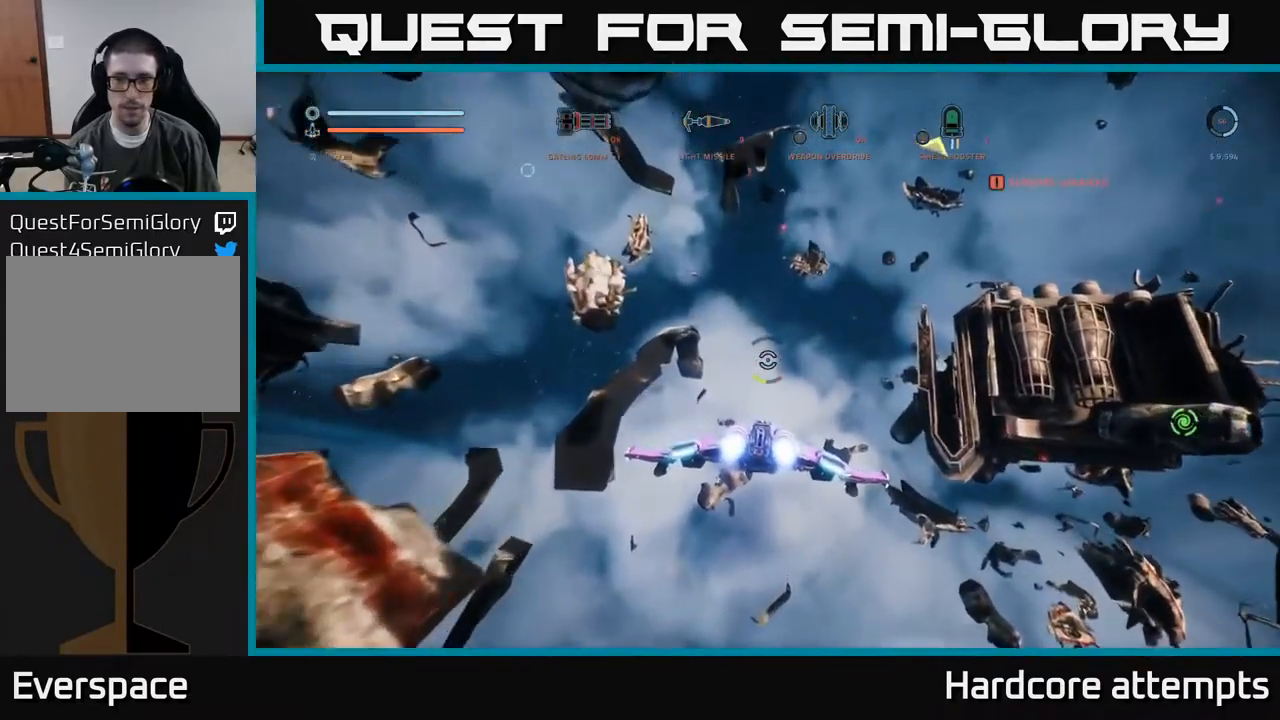
{"buttons": ["X", "L1"], "left_stick": "up-left", "right_stick": "right", "events": [[100, "L1", "down"], [134, "right_stick", "down-right"], [234, "X", "down"], [450, "left_stick", "up-left"], [450, "right_stick", "right"]]}
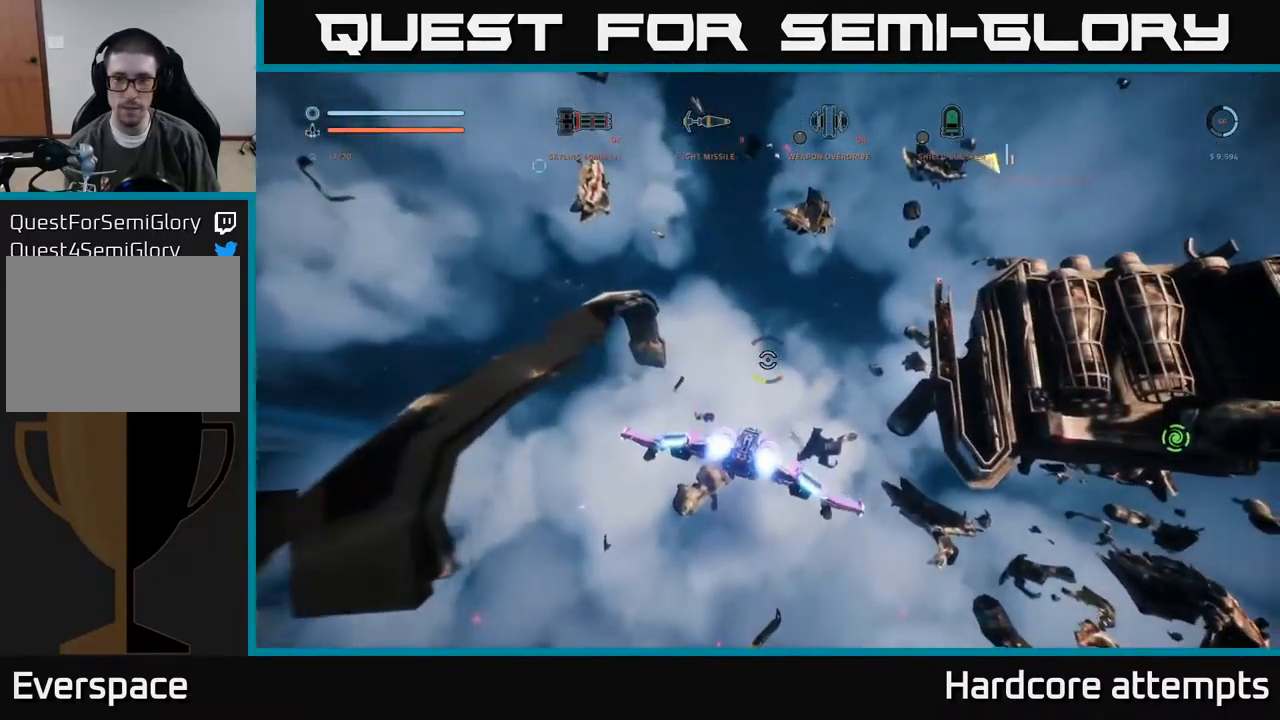
{"buttons": ["X"], "left_stick": "up-left", "right_stick": "down-right", "events": [[284, "L1", "up"], [400, "right_stick", "down-right"]]}
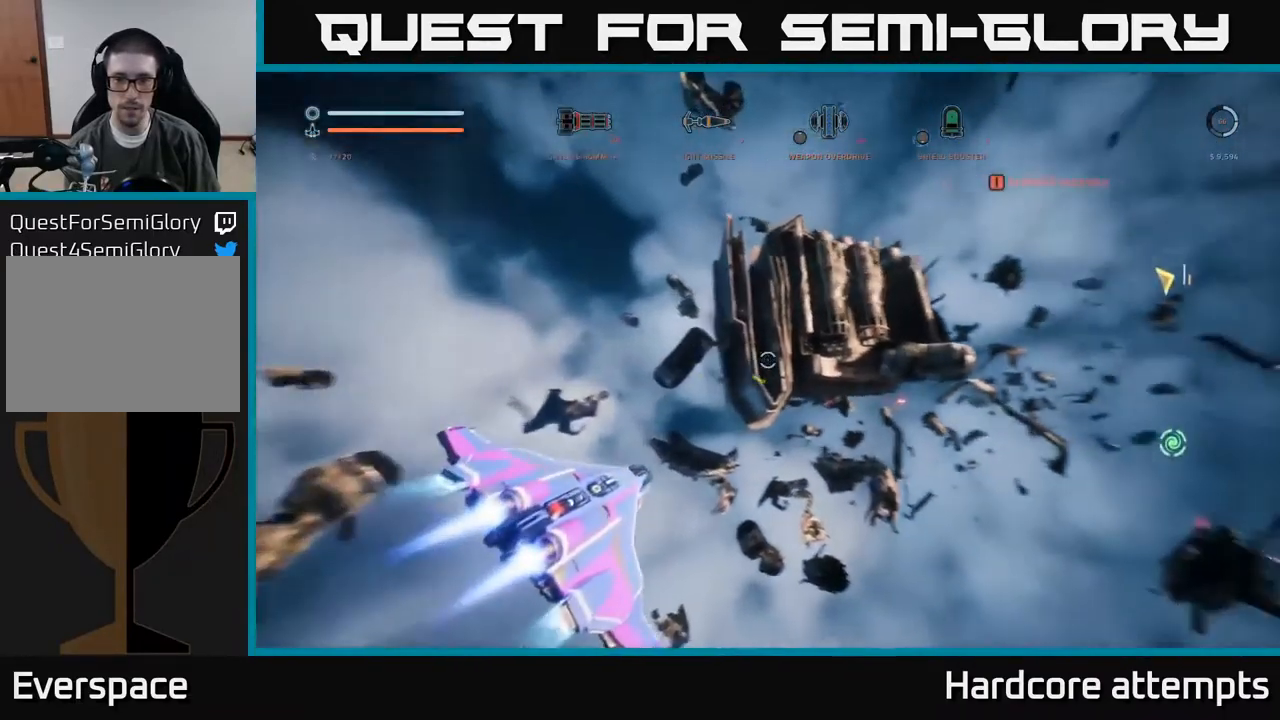
{"buttons": ["R2"], "left_stick": "left", "right_stick": "right", "events": [[17, "X", "up"], [117, "right_stick", "center"], [150, "R2", "down"], [200, "right_stick", "right"], [466, "left_stick", "left"]]}
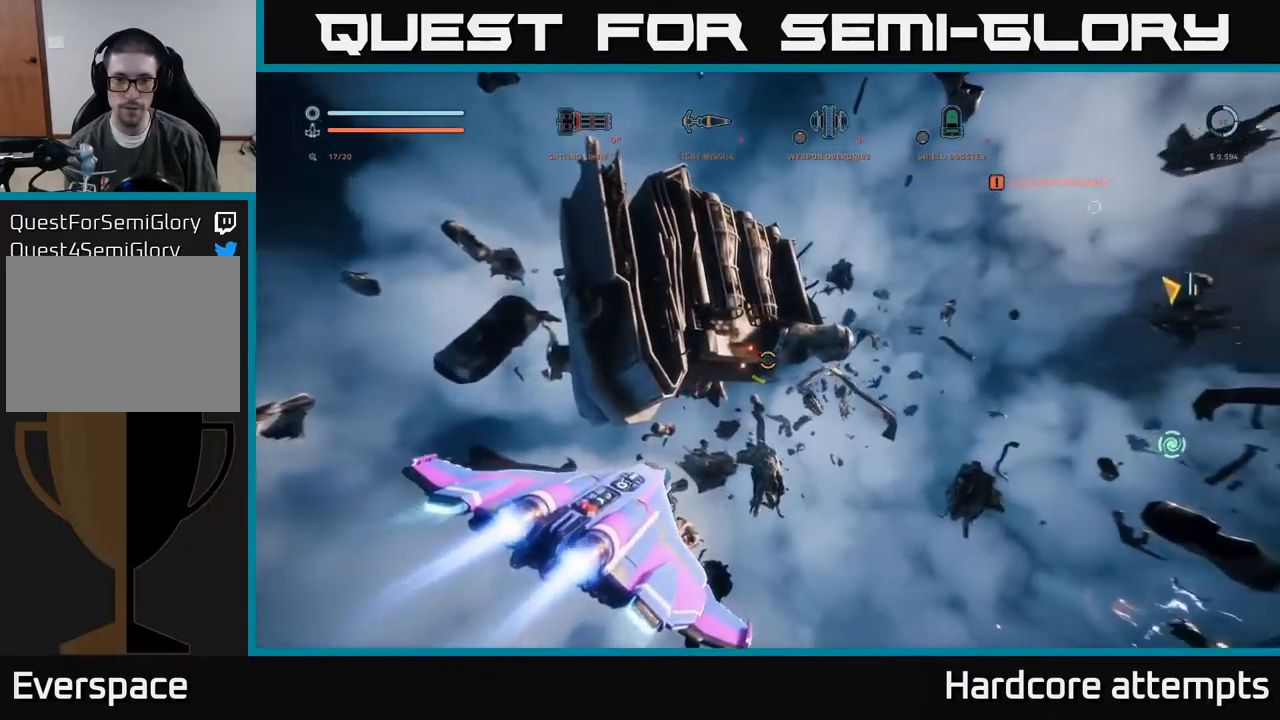
{"buttons": [], "left_stick": "center", "right_stick": "center", "events": [[100, "right_stick", "center"], [166, "left_stick", "down-left"], [383, "left_stick", "center"], [450, "R2", "up"]]}
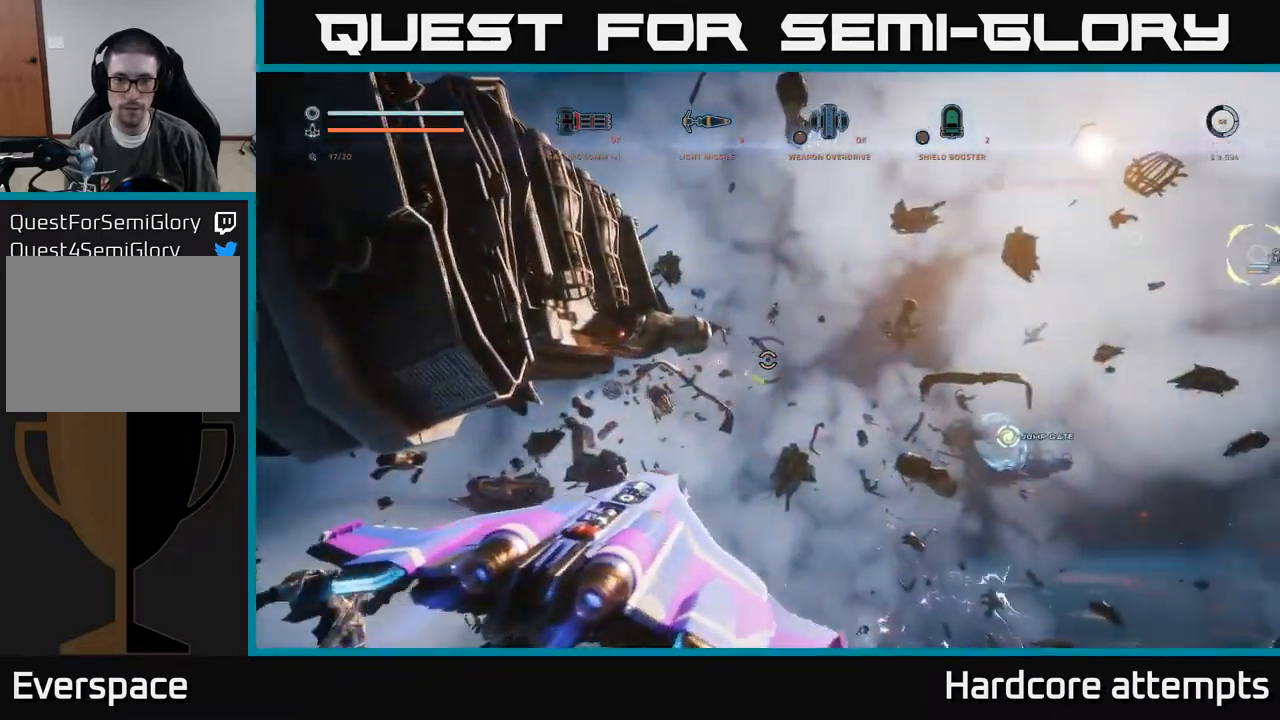
{"buttons": ["R2"], "left_stick": "center", "right_stick": "center", "events": [[33, "left_stick", "down"], [250, "left_stick", "center"], [350, "R2", "down"]]}
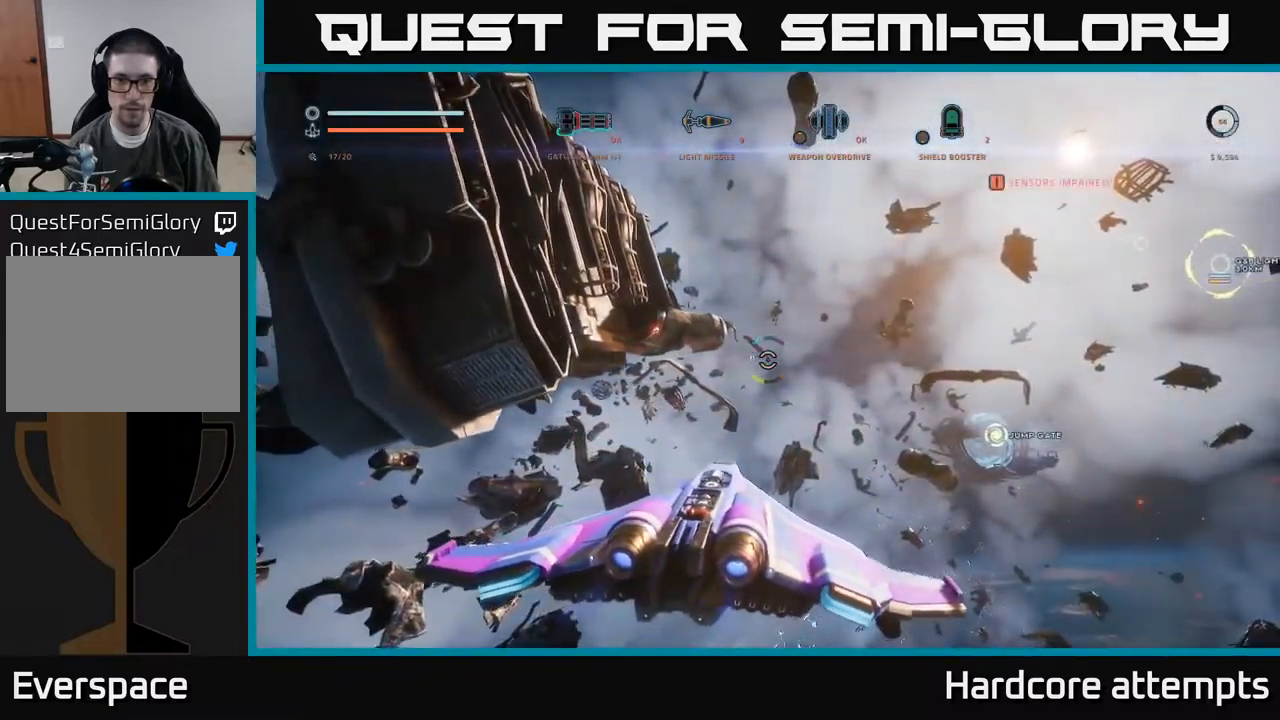
{"buttons": [], "left_stick": "center", "right_stick": "center", "events": [[33, "right_stick", "up-left"], [183, "right_stick", "center"], [233, "left_stick", "right"], [366, "R2", "up"], [400, "left_stick", "center"]]}
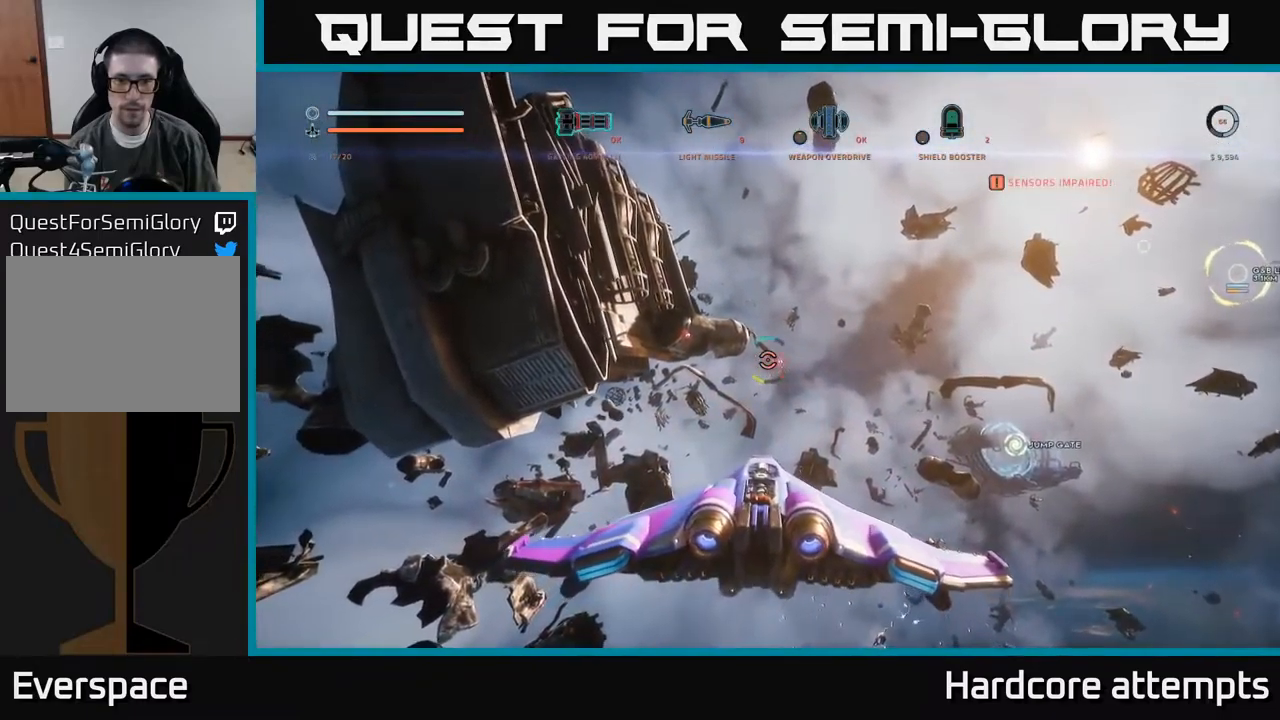
{"buttons": [], "left_stick": "center", "right_stick": "center", "events": []}
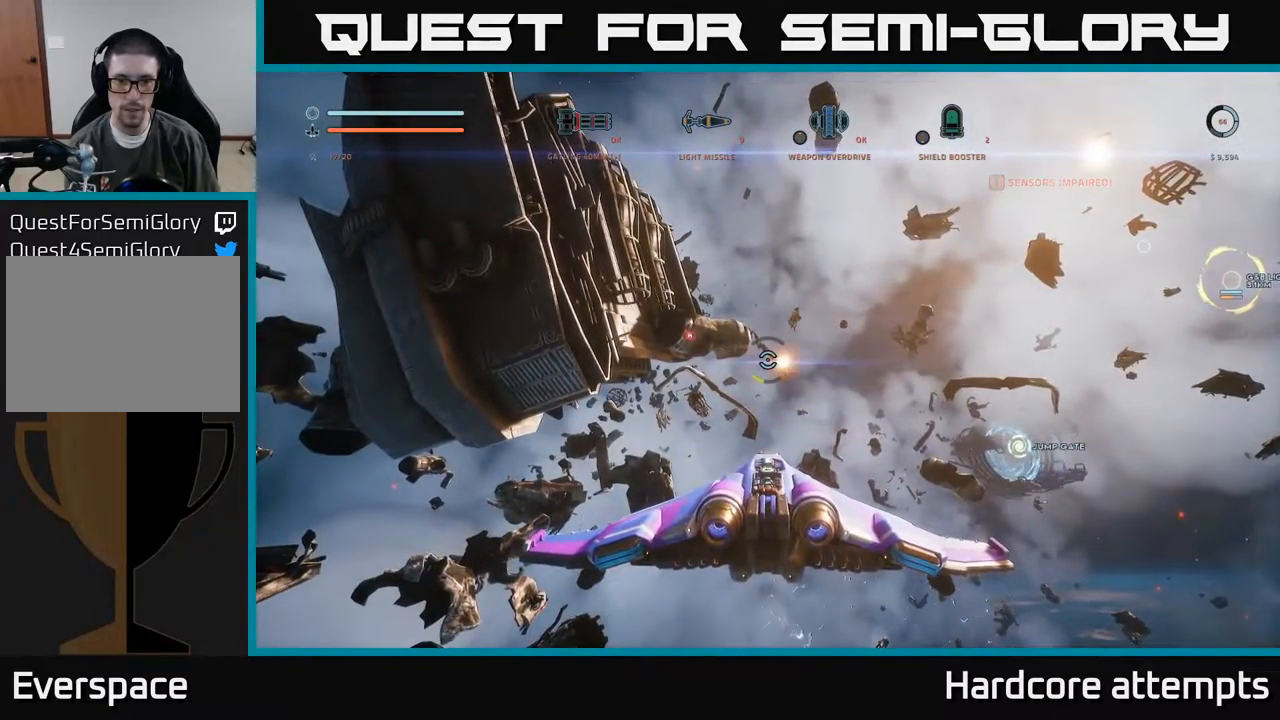
{"buttons": [], "left_stick": "up-right", "right_stick": "center", "events": [[16, "B", "down"], [100, "right_stick", "left"], [116, "B", "up"], [266, "right_stick", "up-left"], [316, "left_stick", "up"], [400, "left_stick", "up-right"], [433, "right_stick", "center"]]}
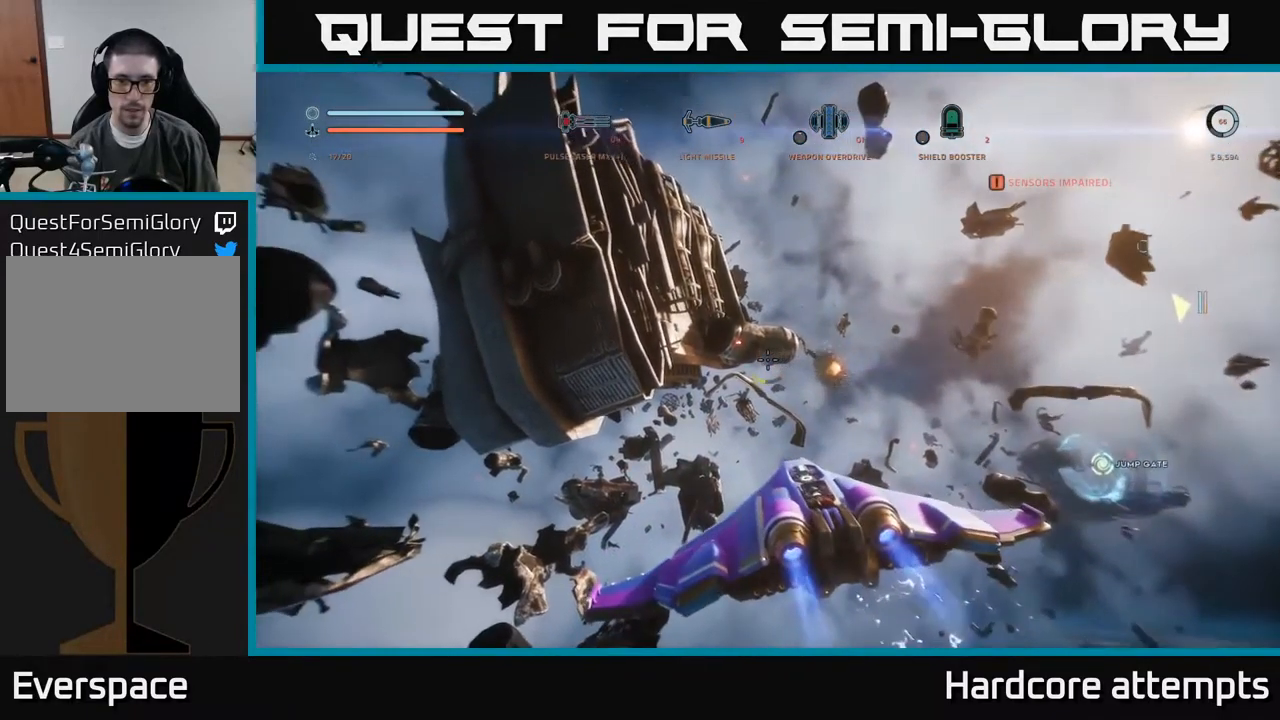
{"buttons": [], "left_stick": "center", "right_stick": "center", "events": [[233, "R2", "down"], [316, "left_stick", "center"], [350, "R2", "up"]]}
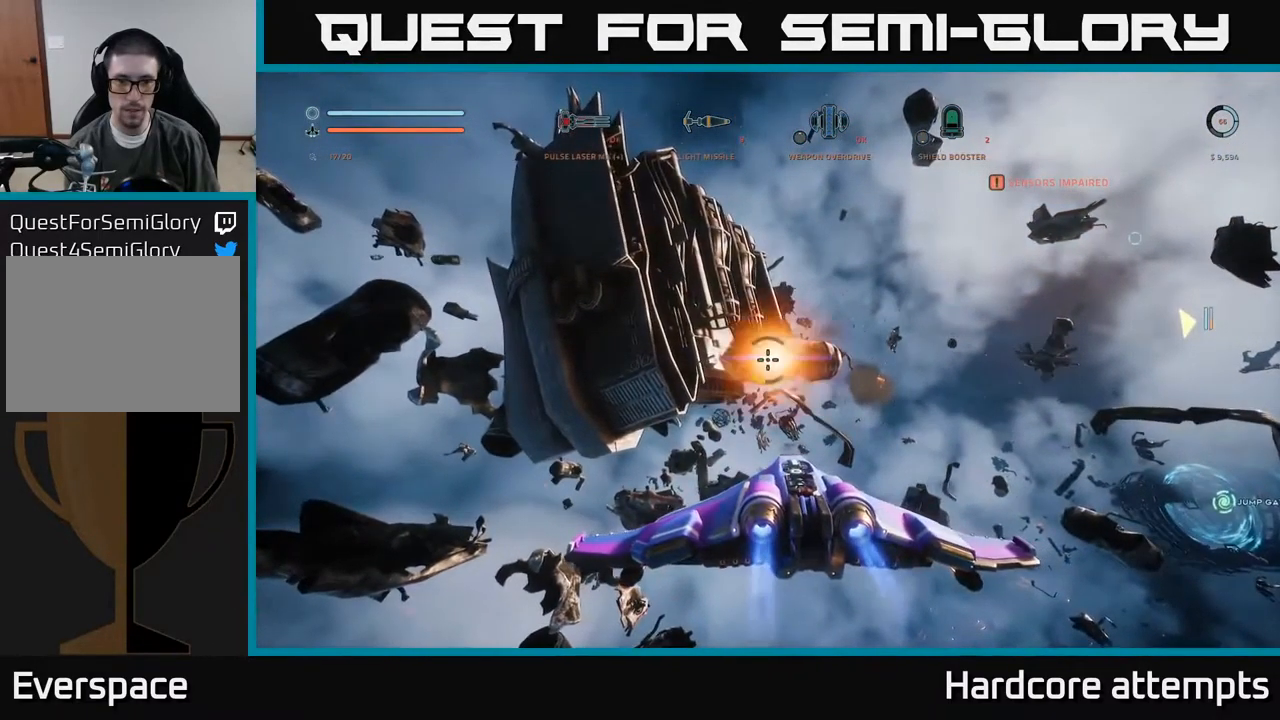
{"buttons": ["X", "L1"], "left_stick": "up", "right_stick": "center", "events": [[50, "left_stick", "up"], [116, "right_stick", "down-left"], [283, "X", "down"], [366, "right_stick", "center"], [500, "L1", "down"]]}
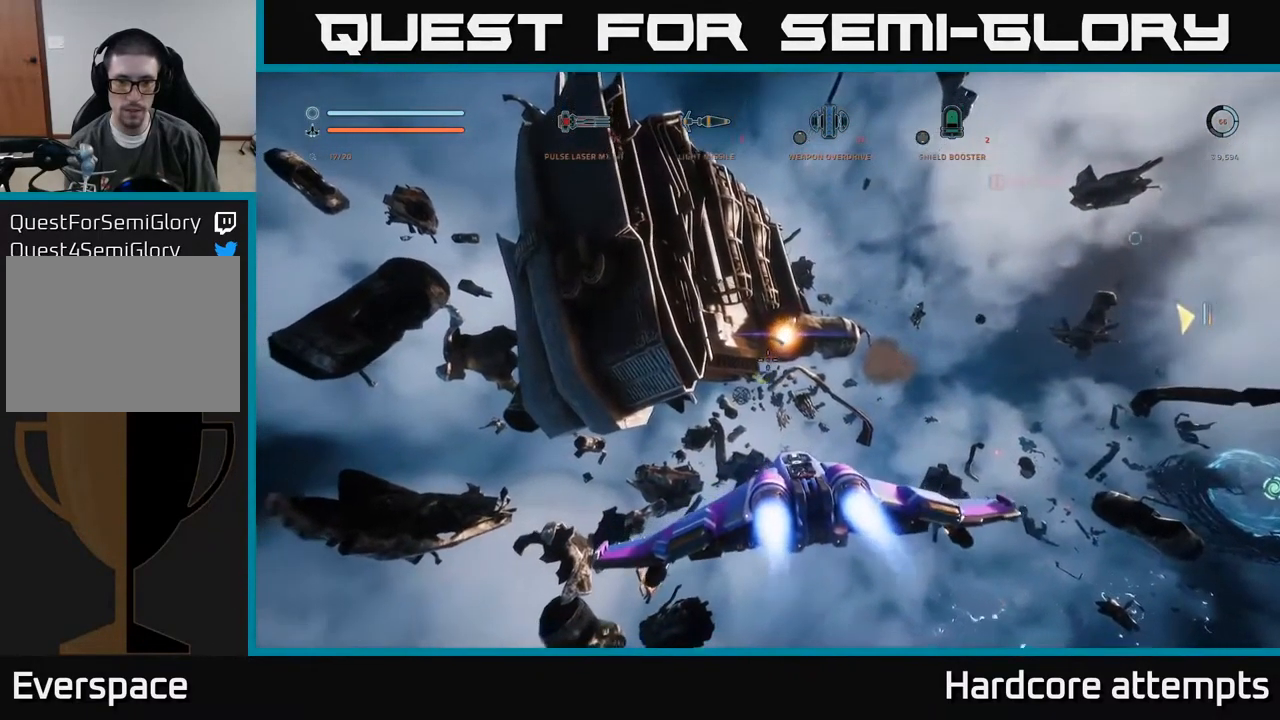
{"buttons": [], "left_stick": "up", "right_stick": "center", "events": [[116, "right_stick", "left"], [333, "right_stick", "center"], [450, "L1", "up"], [500, "X", "up"]]}
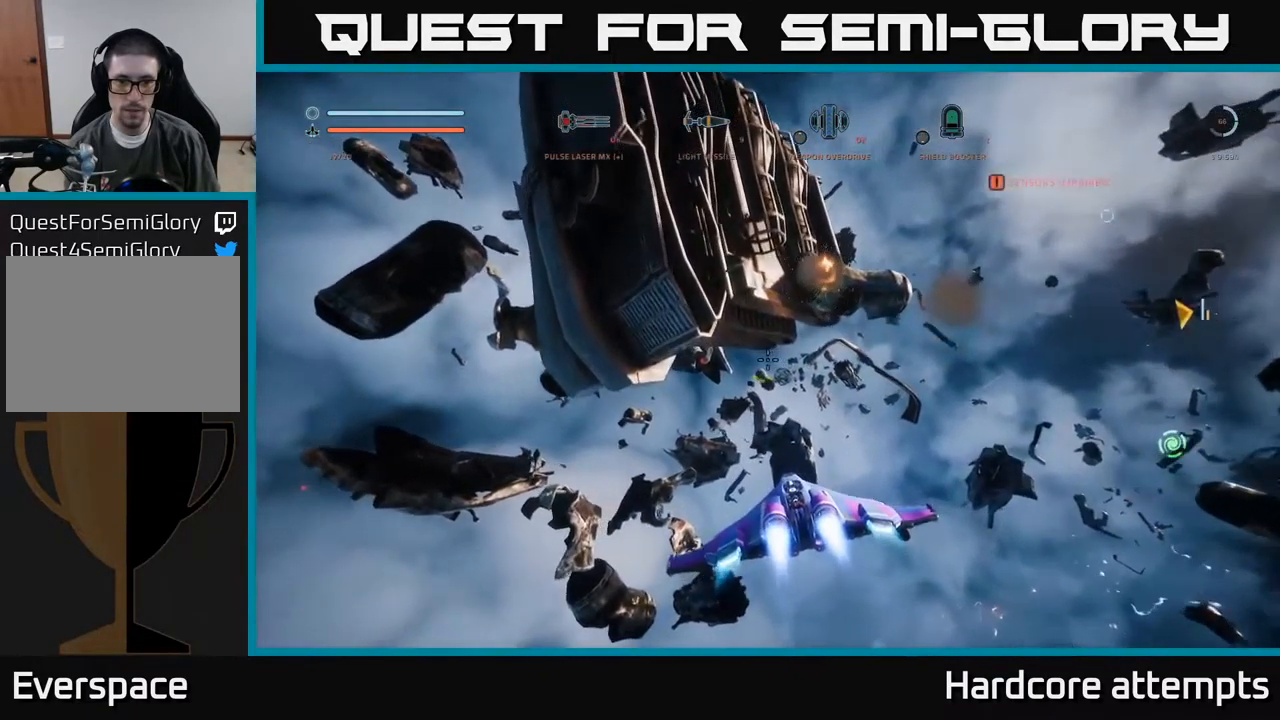
{"buttons": [], "left_stick": "down-right", "right_stick": "center", "events": [[66, "right_stick", "left"], [100, "left_stick", "center"], [216, "right_stick", "up-left"], [483, "right_stick", "center"], [500, "left_stick", "down-right"]]}
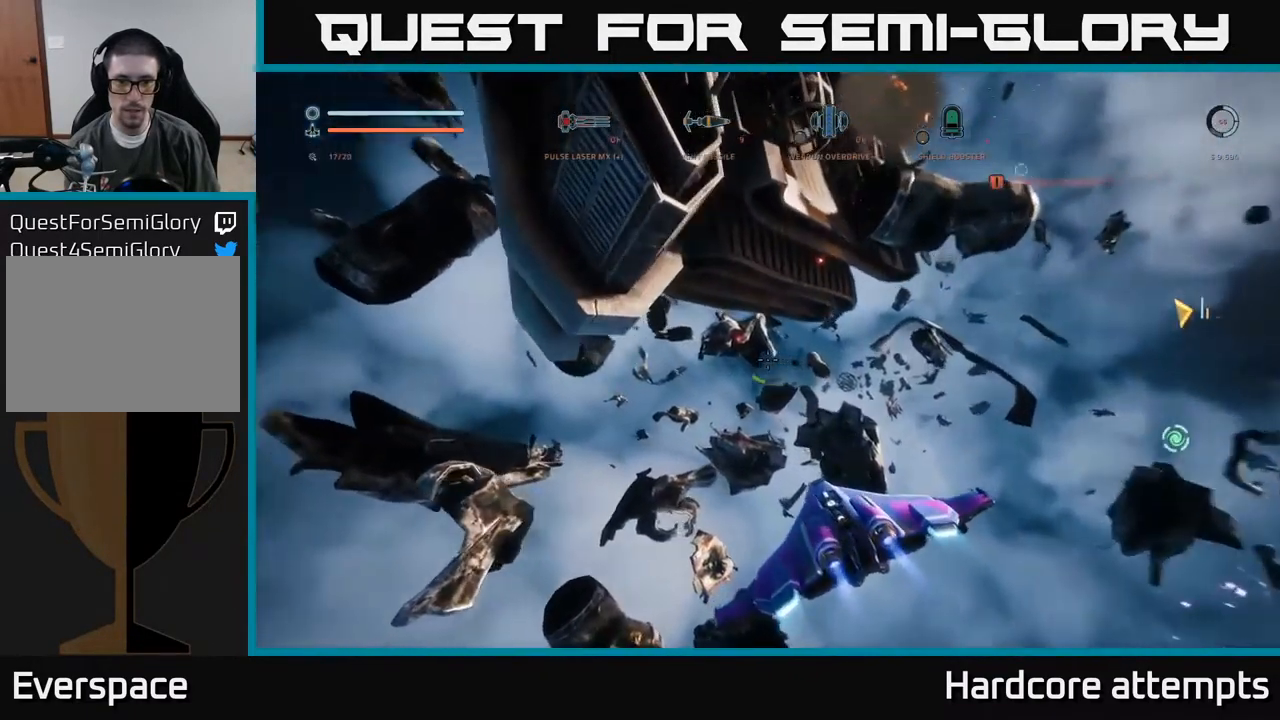
{"buttons": [], "left_stick": "down", "right_stick": "center", "events": [[233, "right_stick", "up-right"], [350, "left_stick", "down-left"], [417, "right_stick", "center"], [483, "left_stick", "down"]]}
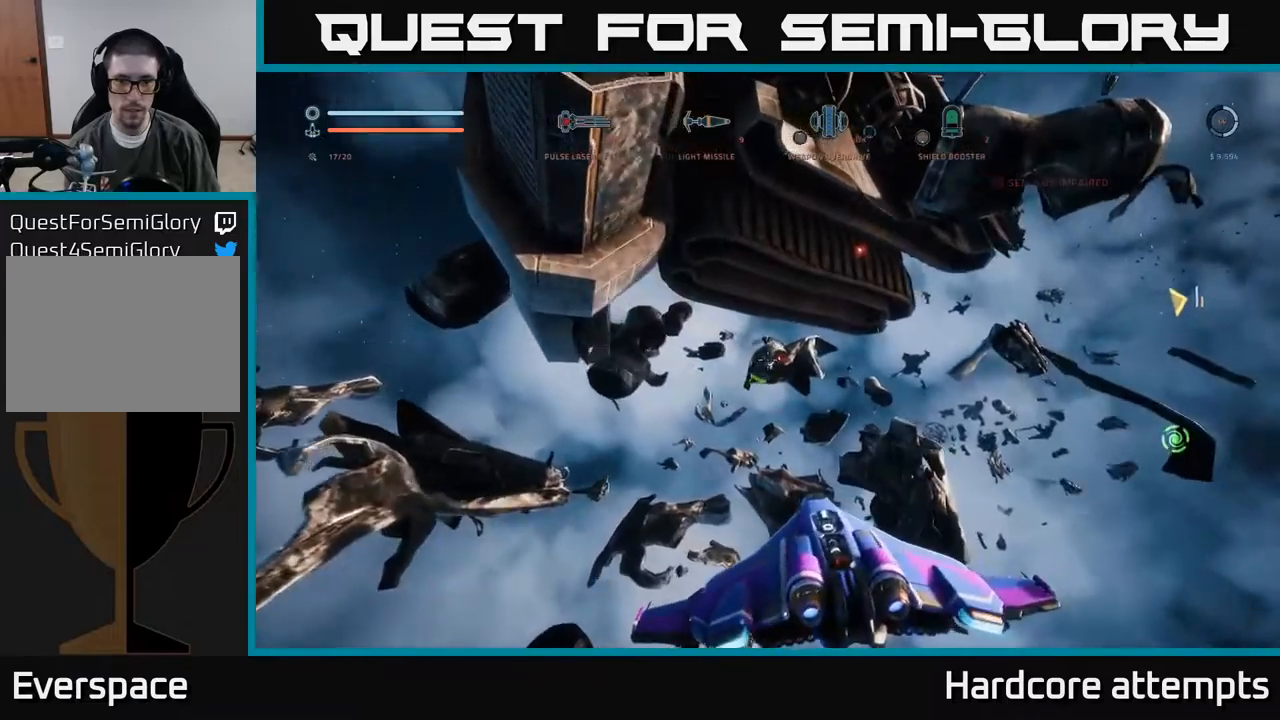
{"buttons": [], "left_stick": "center", "right_stick": "up-right", "events": [[83, "R2", "down"], [183, "R2", "up"], [233, "right_stick", "up"], [450, "left_stick", "center"], [467, "right_stick", "up-right"]]}
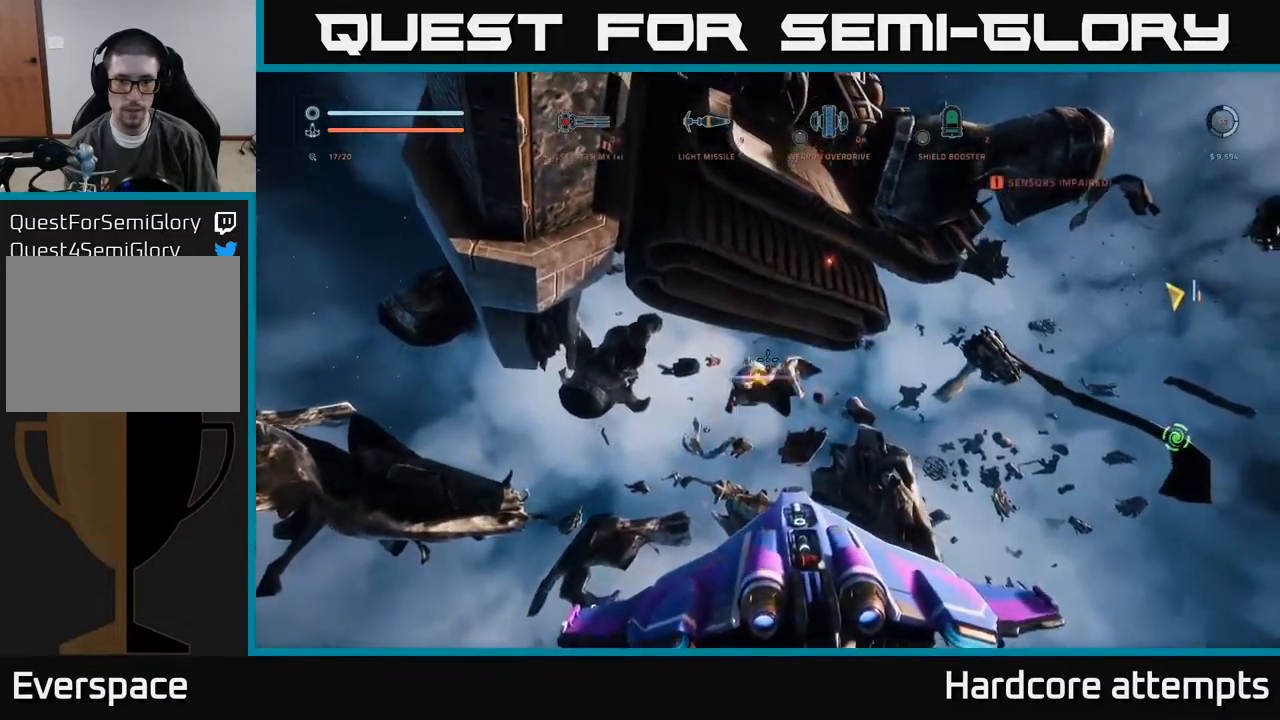
{"buttons": [], "left_stick": "center", "right_stick": "center", "events": [[117, "right_stick", "center"], [300, "right_stick", "down-right"], [333, "left_stick", "right"], [483, "left_stick", "center"], [500, "right_stick", "center"]]}
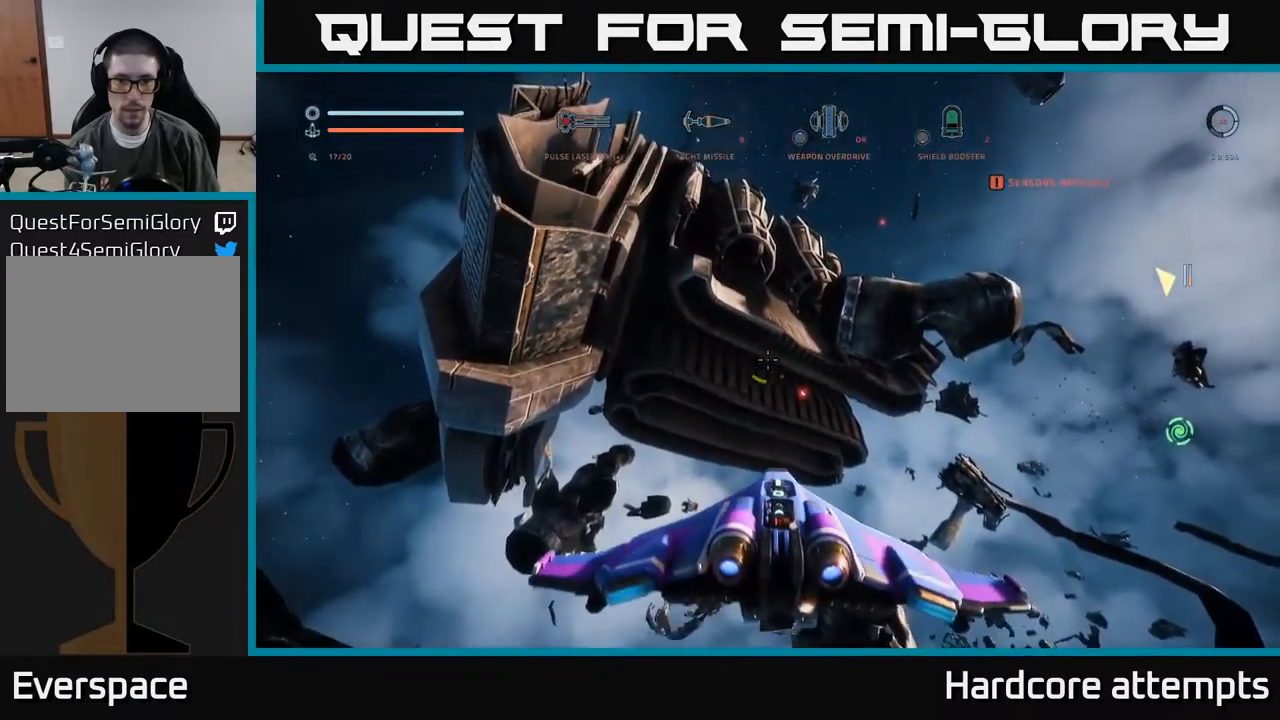
{"buttons": [], "left_stick": "center", "right_stick": "center", "events": [[300, "right_stick", "down-right"], [433, "right_stick", "center"]]}
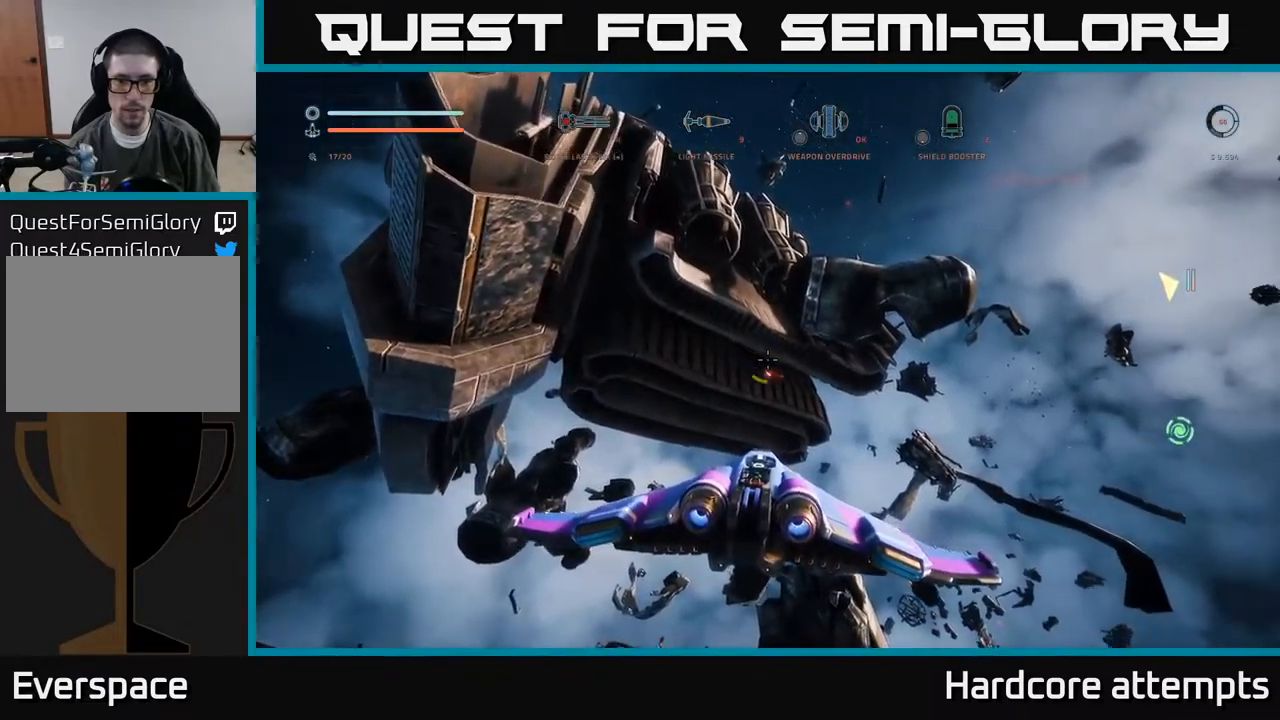
{"buttons": [], "left_stick": "left", "right_stick": "right", "events": [[83, "R2", "down"], [167, "R2", "up"], [250, "right_stick", "right"], [333, "left_stick", "left"]]}
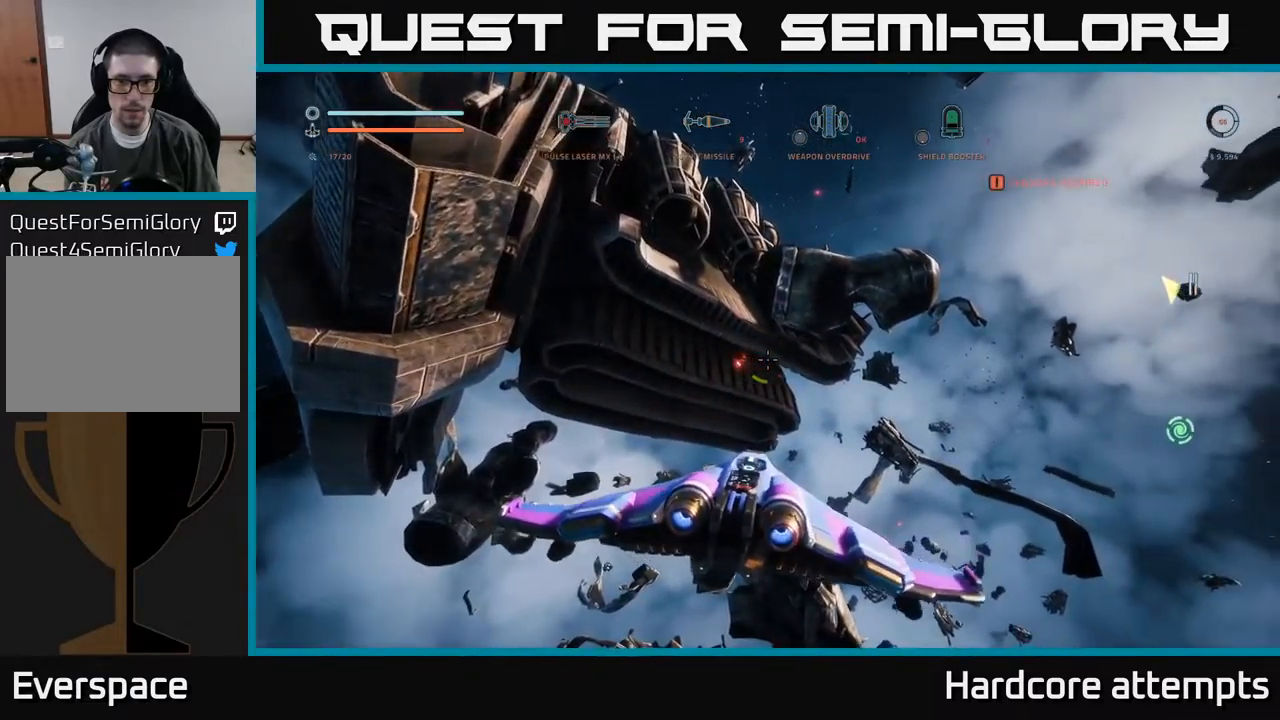
{"buttons": [], "left_stick": "left", "right_stick": "up-left", "events": [[167, "right_stick", "left"], [300, "right_stick", "up-left"]]}
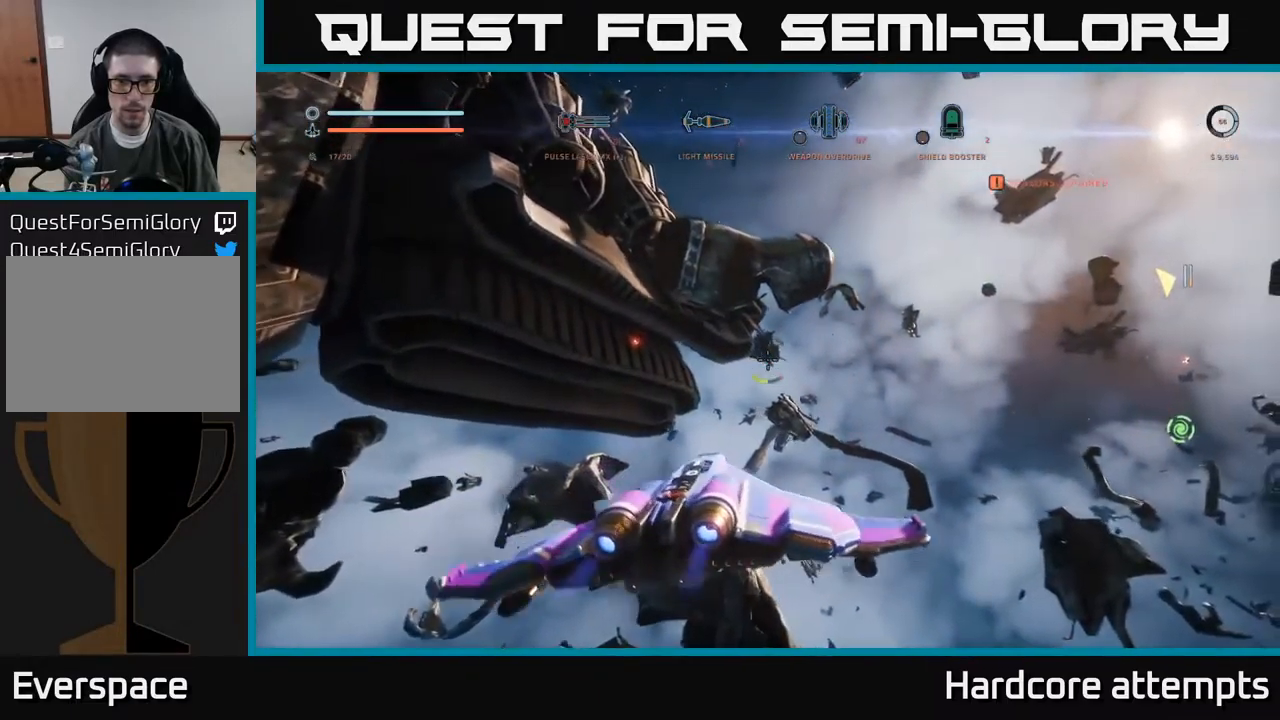
{"buttons": [], "left_stick": "center", "right_stick": "center", "events": [[83, "left_stick", "center"], [117, "right_stick", "center"], [333, "right_stick", "down"], [500, "right_stick", "center"]]}
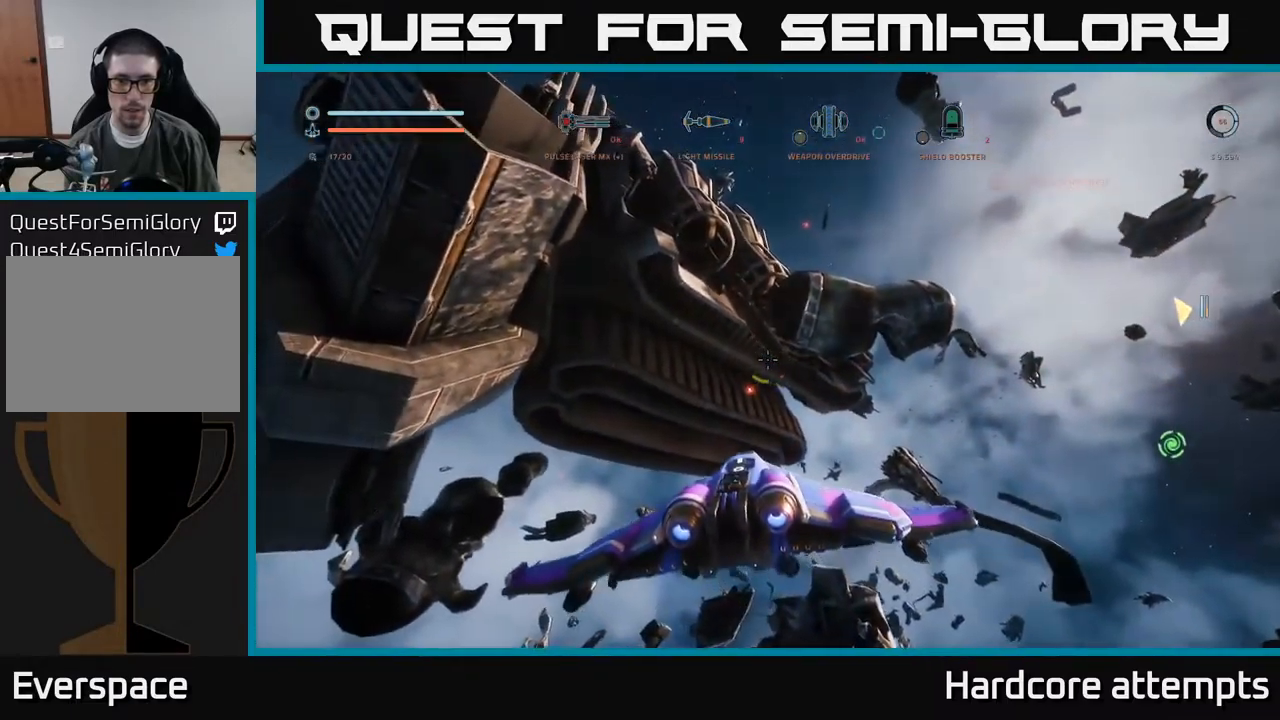
{"buttons": [], "left_stick": "center", "right_stick": "center", "events": [[367, "R2", "down"], [450, "R2", "up"]]}
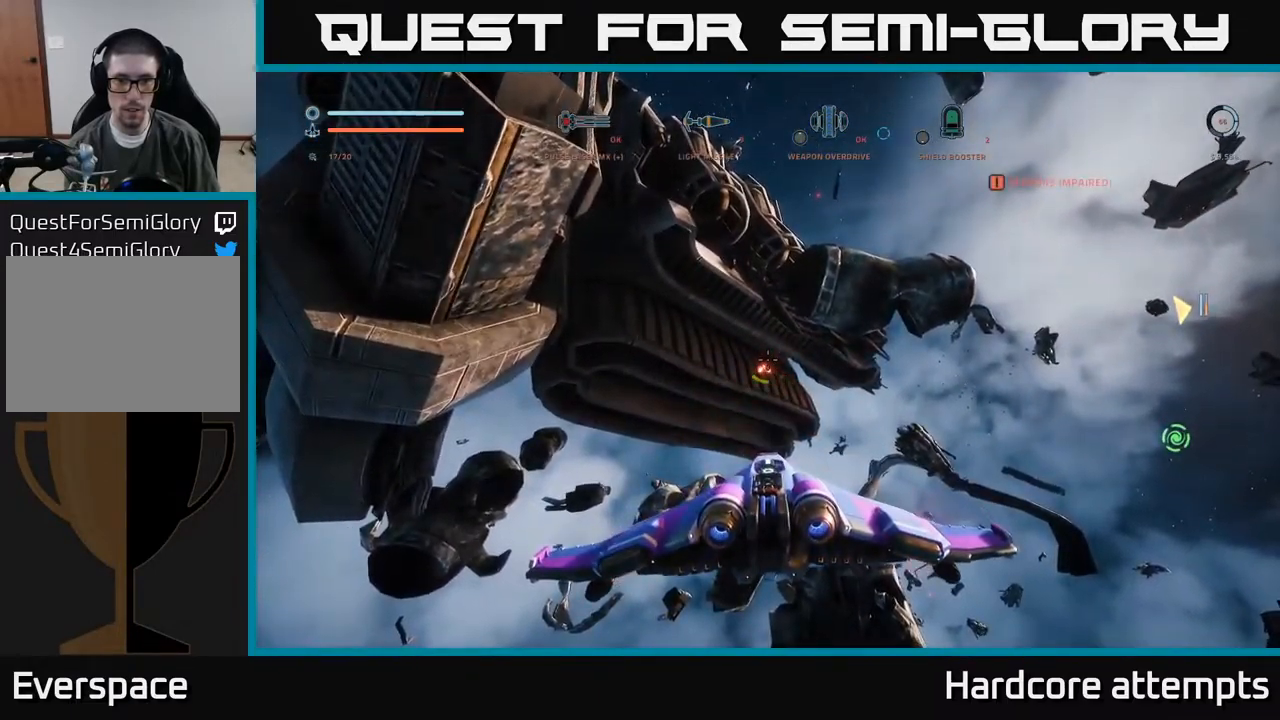
{"buttons": [], "left_stick": "up-left", "right_stick": "right", "events": [[167, "right_stick", "right"], [400, "left_stick", "up-left"]]}
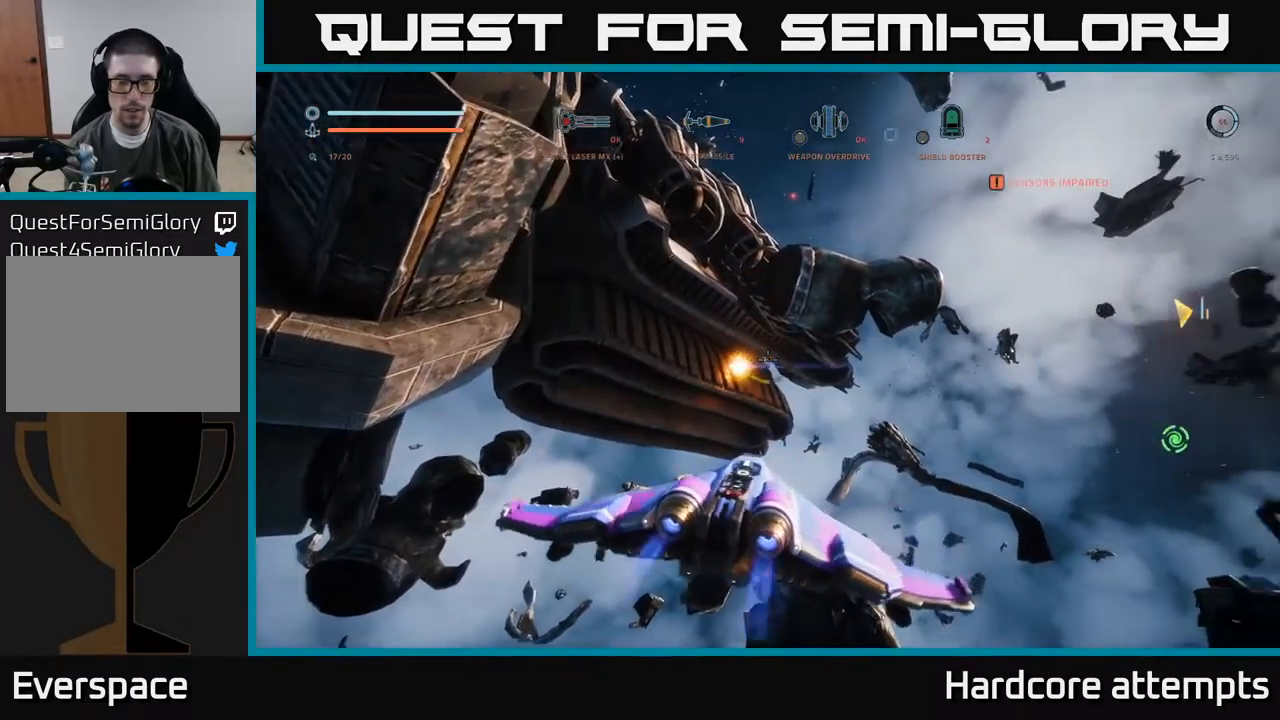
{"buttons": ["L3"], "left_stick": "up-left", "right_stick": "right", "events": [[150, "L3", "down"]]}
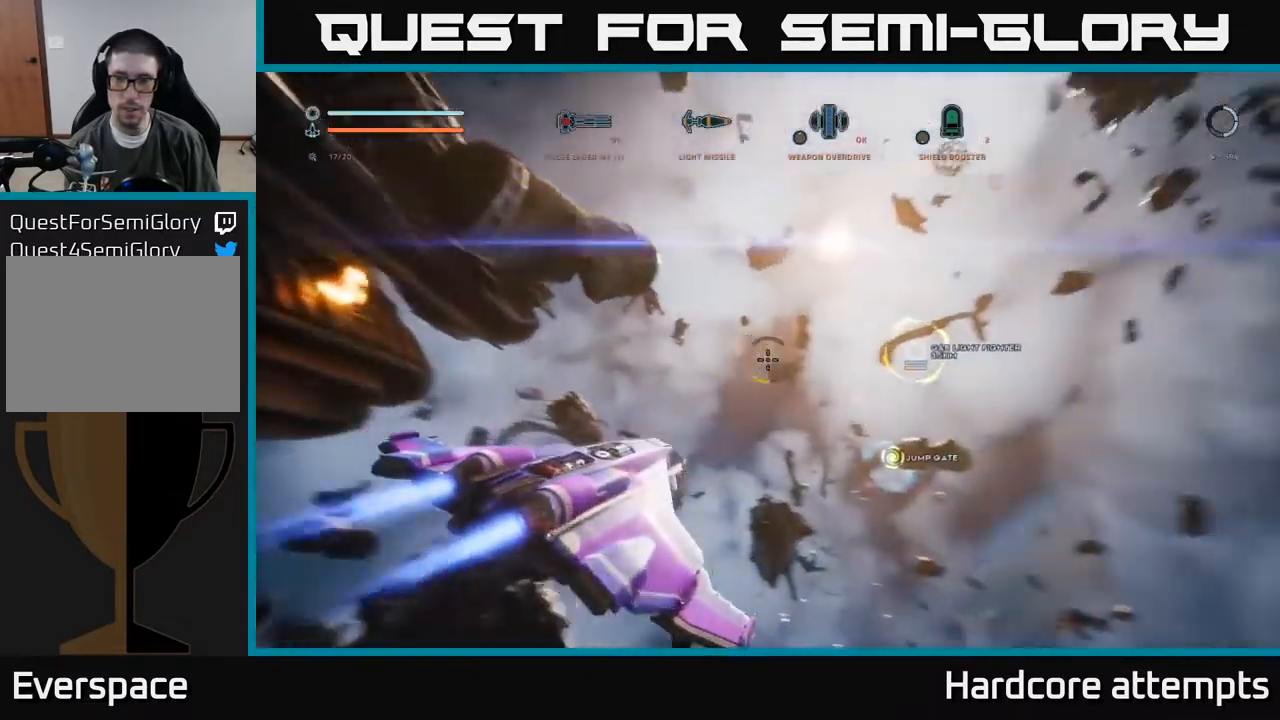
{"buttons": [], "left_stick": "up", "right_stick": "down-left", "events": [[17, "L3", "up"], [233, "right_stick", "down"], [283, "left_stick", "up"], [333, "right_stick", "down-left"]]}
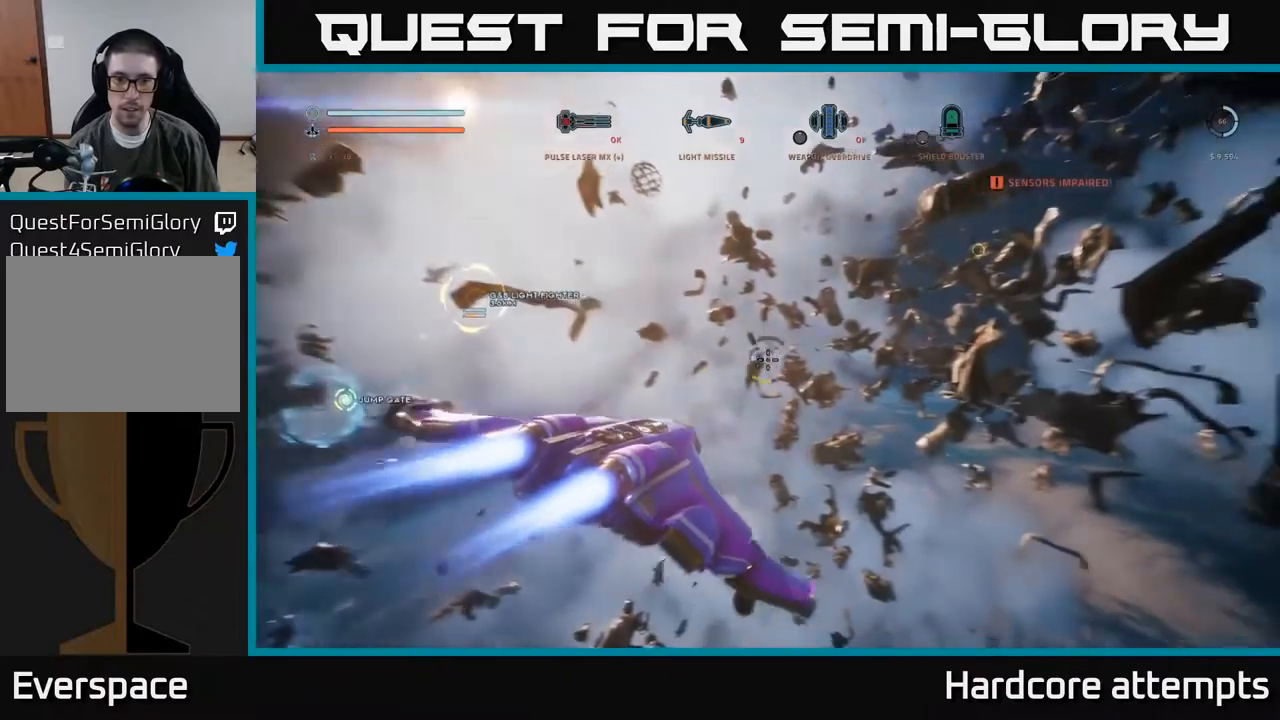
{"buttons": [], "left_stick": "center", "right_stick": "center", "events": [[50, "right_stick", "center"], [134, "left_stick", "up-right"], [317, "left_stick", "center"]]}
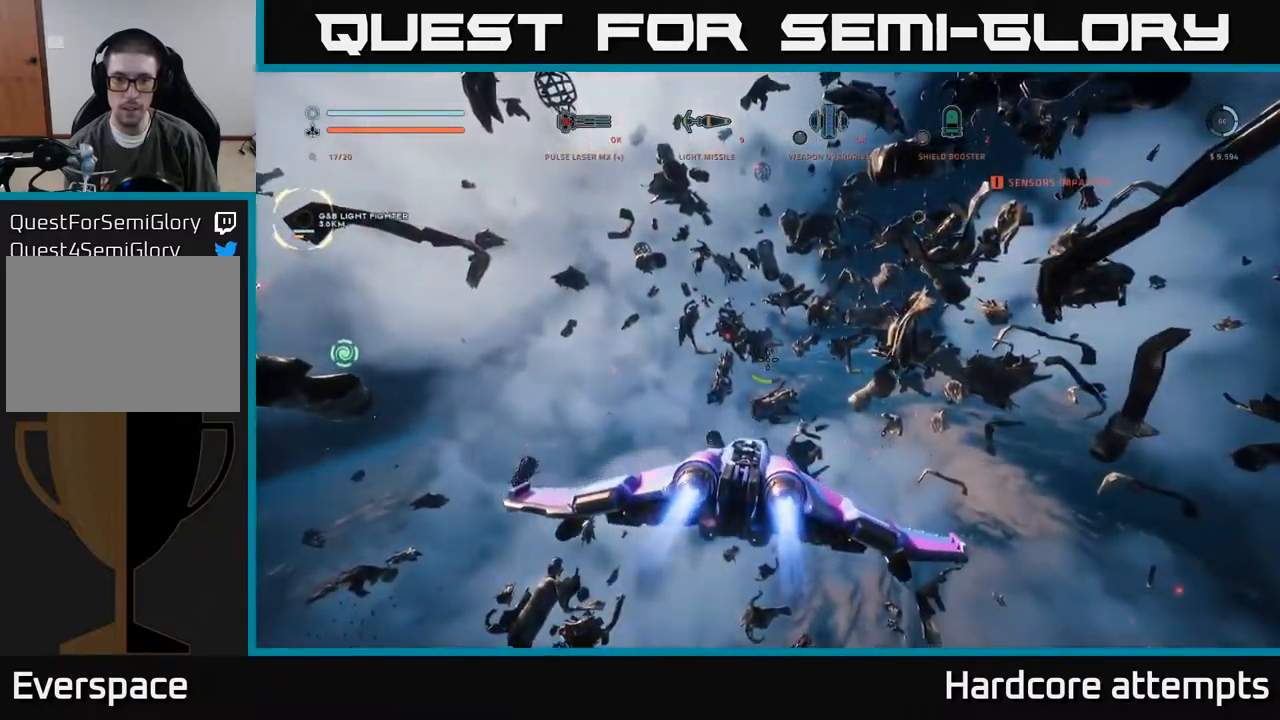
{"buttons": [], "left_stick": "up", "right_stick": "left", "events": [[267, "right_stick", "left"], [350, "left_stick", "up"]]}
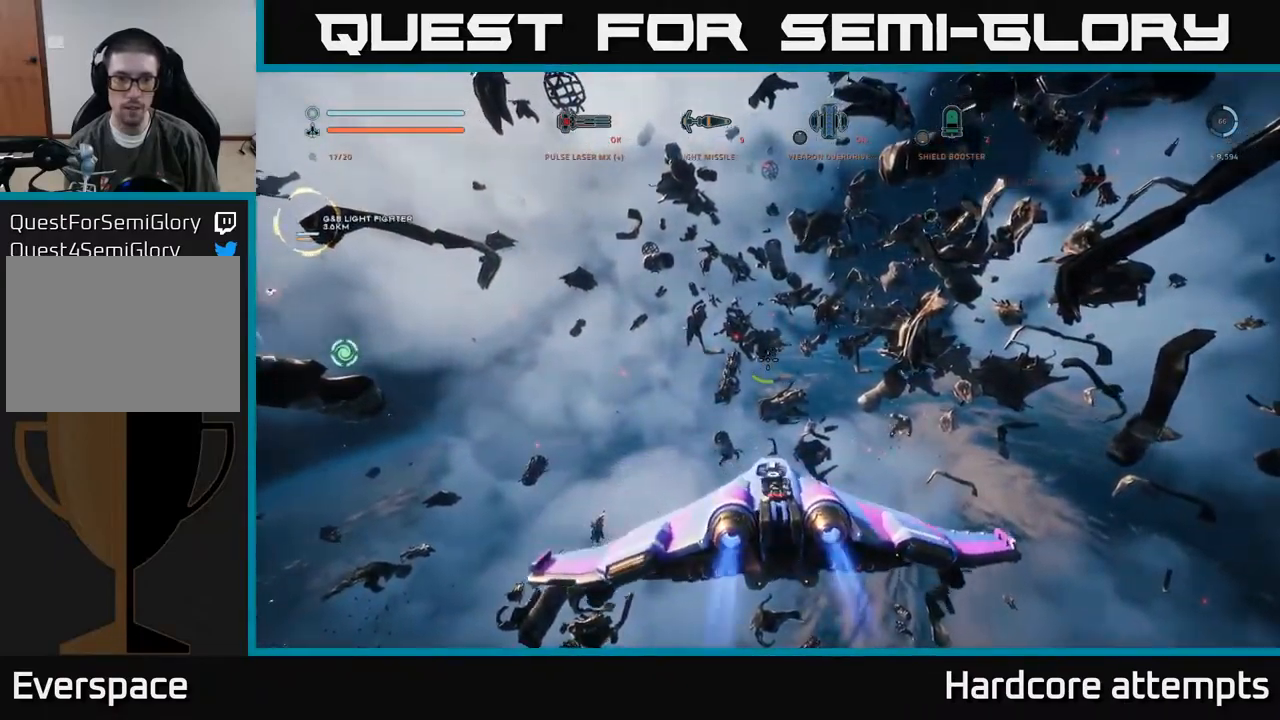
{"buttons": ["L1"], "left_stick": "up", "right_stick": "center", "events": [[250, "L1", "down"], [267, "right_stick", "center"]]}
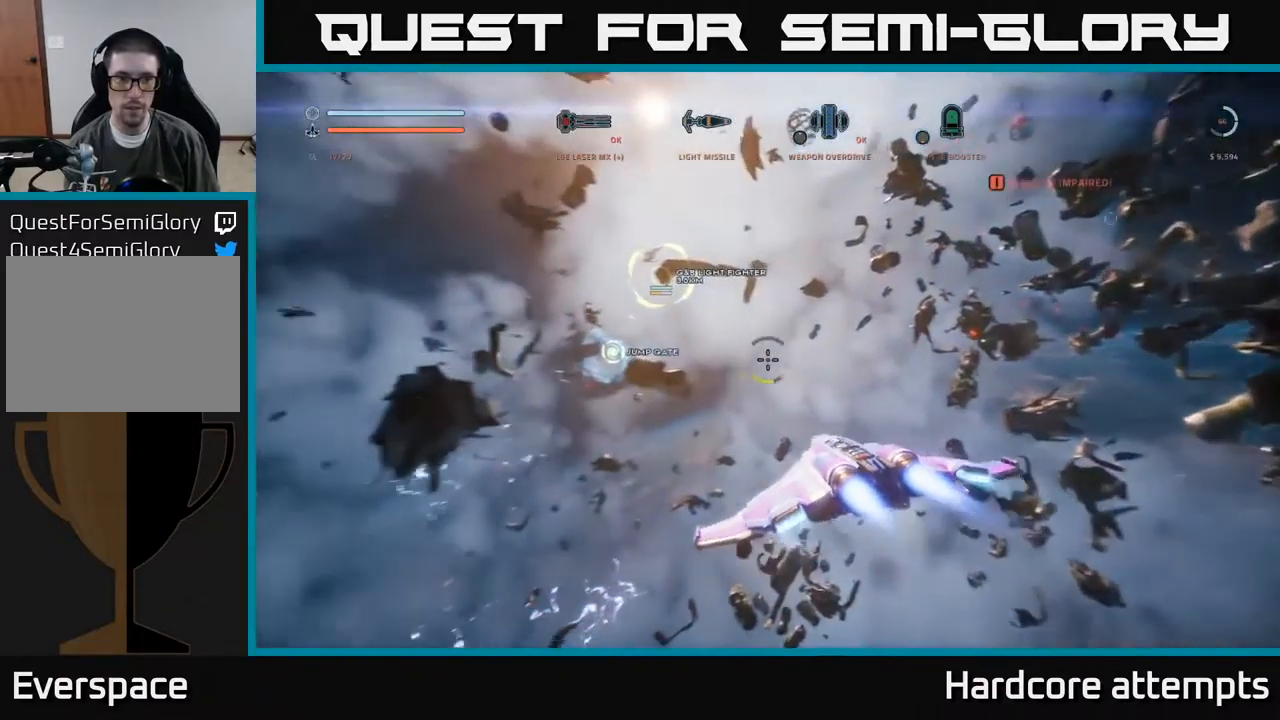
{"buttons": [], "left_stick": "up", "right_stick": "center", "events": [[384, "L1", "up"]]}
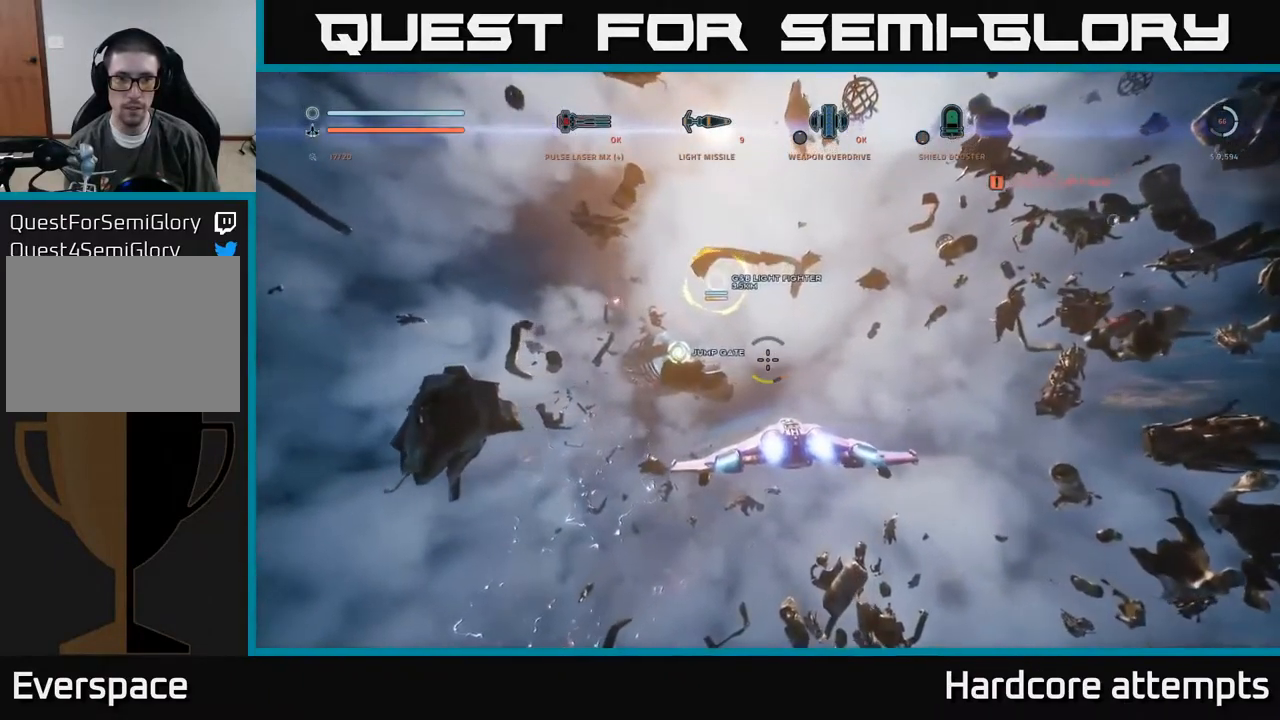
{"buttons": ["A"], "left_stick": "up-right", "right_stick": "center", "events": [[100, "A", "down"], [100, "right_stick", "up"], [417, "left_stick", "up-right"], [434, "right_stick", "center"]]}
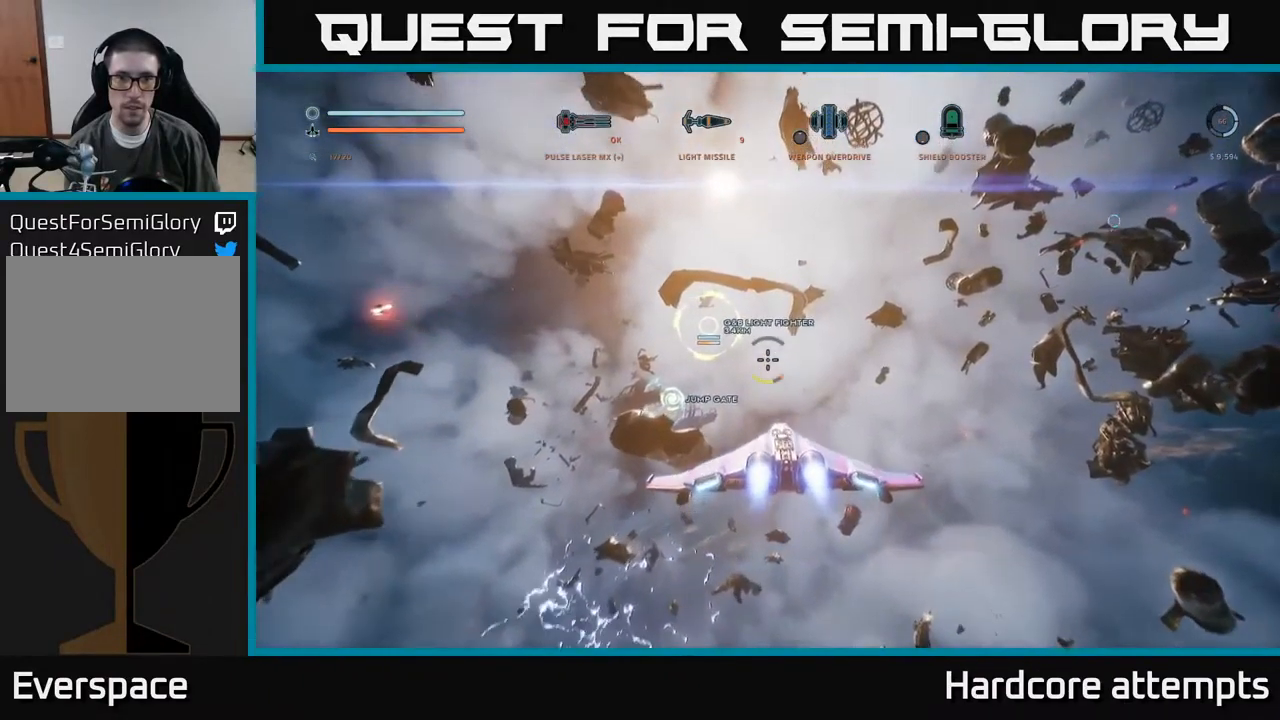
{"buttons": ["A", "L1"], "left_stick": "up-right", "right_stick": "up-right", "events": [[250, "right_stick", "up-right"], [434, "L1", "down"]]}